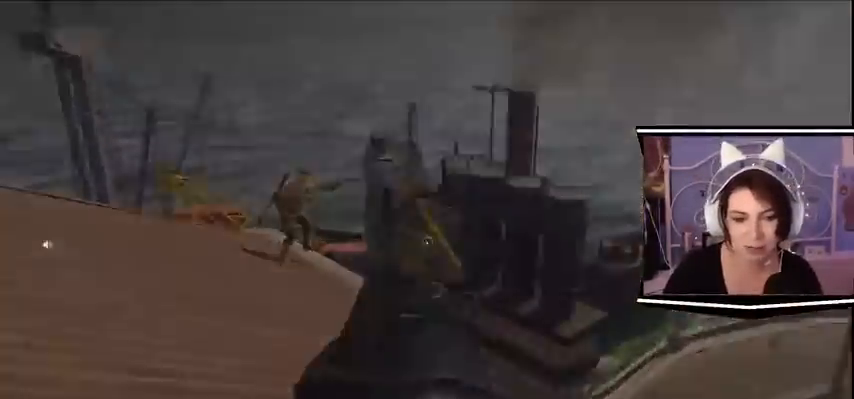
Gameplay with keyboard; each line is a JSON object with the keys held at the frame after it. "events" lists presses ("down") and releases ("up") of "a", "alt_l", "alt_r", "b", "c", "caps_lock", "ctrl_l", "ctrl_r", "d", "e", "escape", "f", "f1", "f10", "f11", "f12", "f2", "f3", "f4", "f5", "f6", "f7", "f8", "f9", "g", "h", "i", "j", "k", "l", "m", "n", "o", "p", "q", "r", "return", "s", "shift_l", "shift_r", "space", "t", "tab", "u", "v", "w", "x", "y" and "z" between this image and that frame as [ms after this image, input, new state], when the widget could be followed in between. No other keys are recorded. Mouse input is not recorded.
{"keys": ["a", "w"], "events": []}
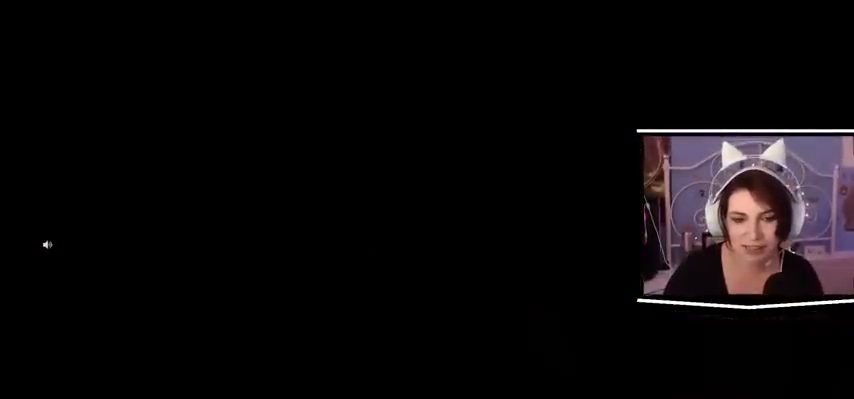
{"keys": ["a"], "events": [[467, "w", "up"]]}
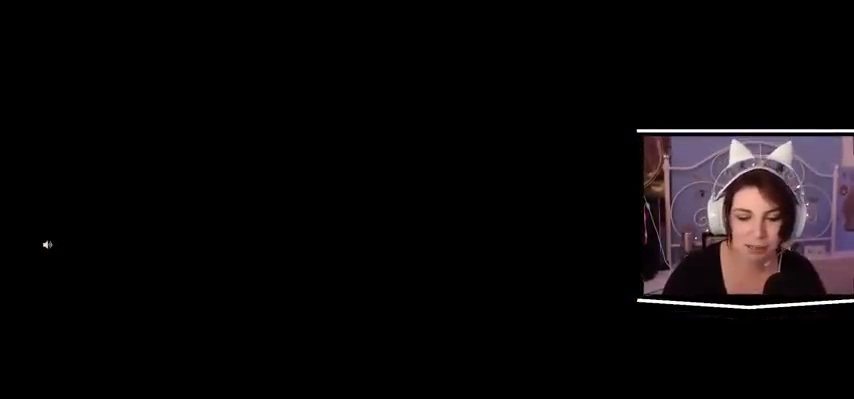
{"keys": [], "events": [[33, "a", "up"]]}
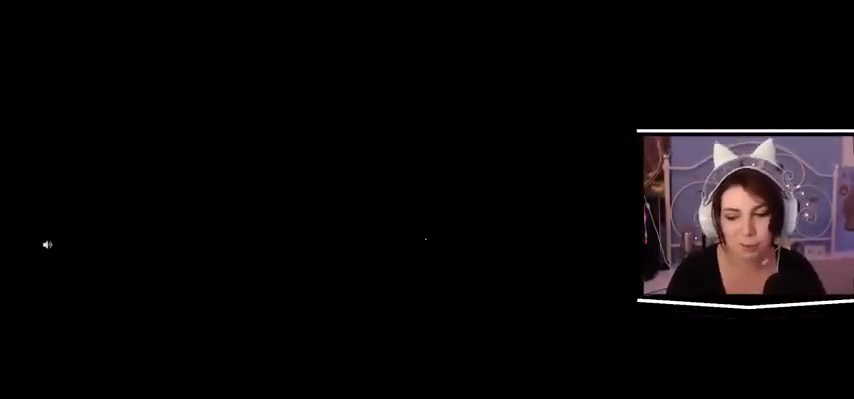
{"keys": [], "events": []}
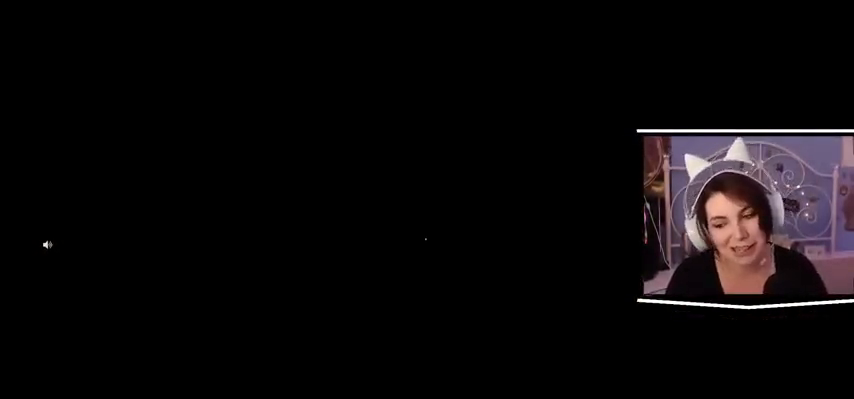
{"keys": [], "events": []}
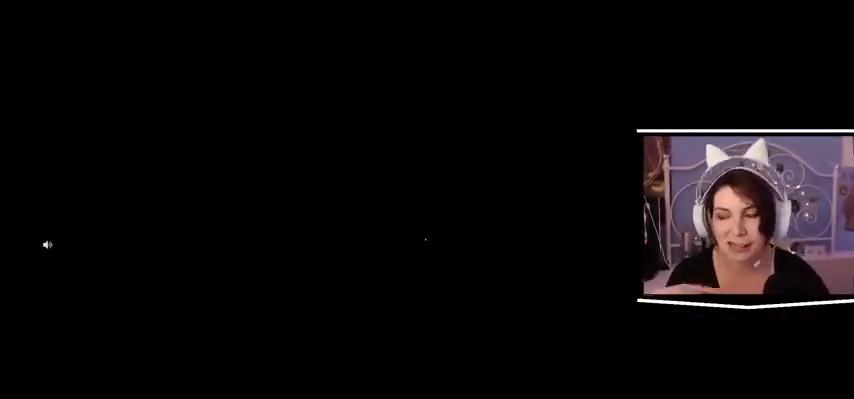
{"keys": [], "events": []}
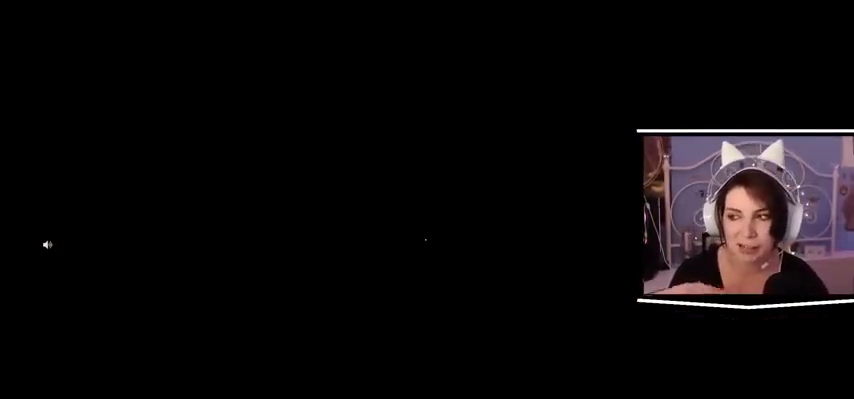
{"keys": [], "events": []}
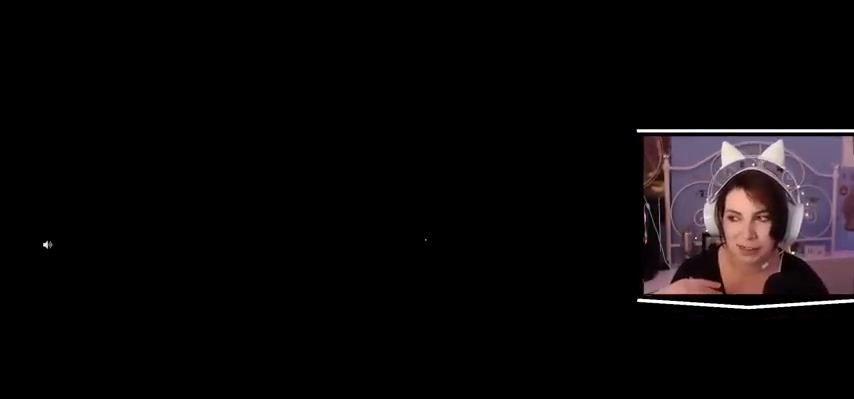
{"keys": [], "events": []}